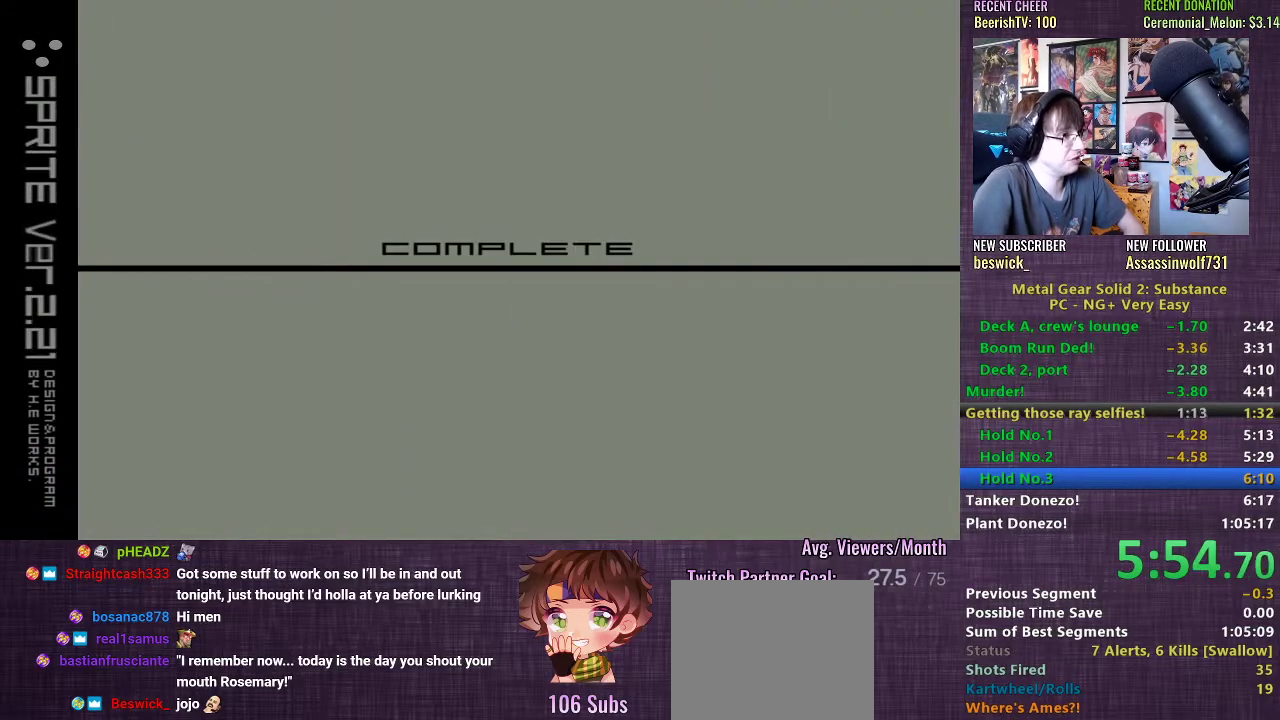
Gameplay with a controller (PlayStation layout); each line is a JSON object with the inputs held at the frame after it. "events" lists button and stick changes between this image and that frame as [ms after this image, input, new state], when the widget could be followed in between. Not read: L3.
{"buttons": ["CIRCLE"], "left_stick": "center", "right_stick": "center", "events": [[83, "CIRCLE", "down"], [167, "CIRCLE", "up"], [267, "CIRCLE", "down"], [350, "CIRCLE", "up"], [450, "CIRCLE", "down"]]}
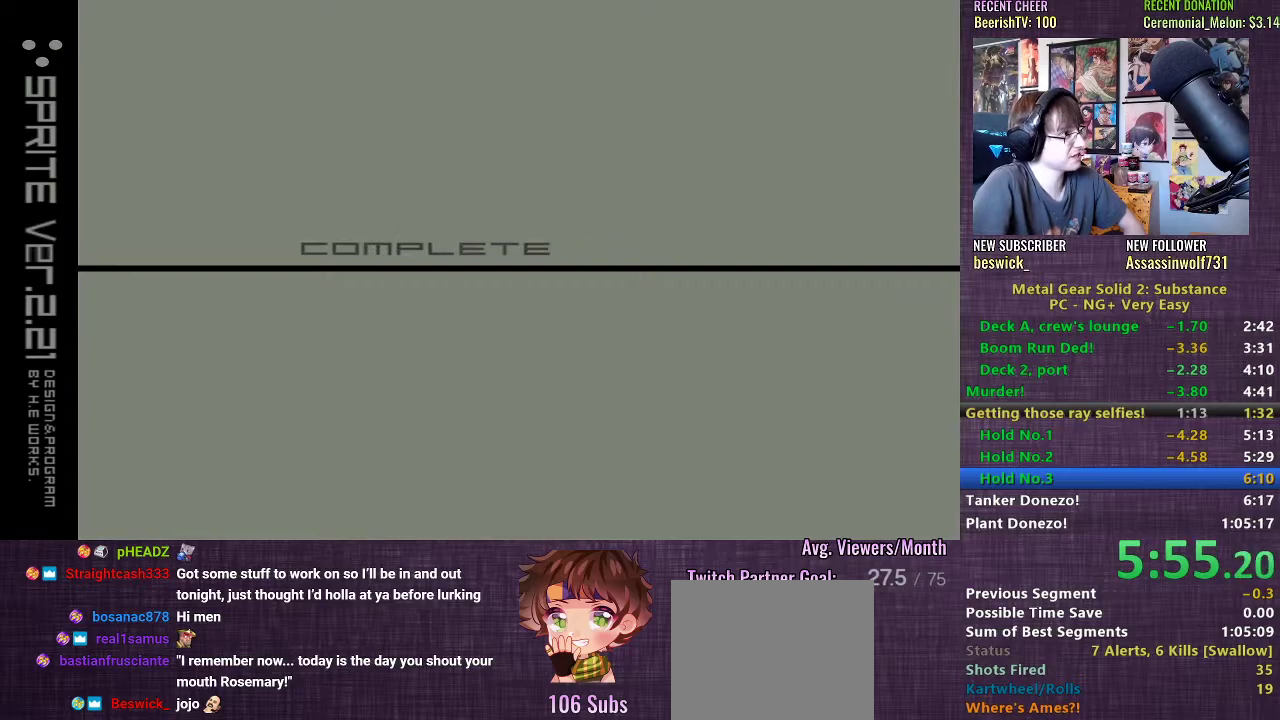
{"buttons": [], "left_stick": "center", "right_stick": "center", "events": [[33, "CIRCLE", "up"], [133, "CIRCLE", "down"], [217, "CIRCLE", "up"], [317, "CIRCLE", "down"], [417, "CIRCLE", "up"]]}
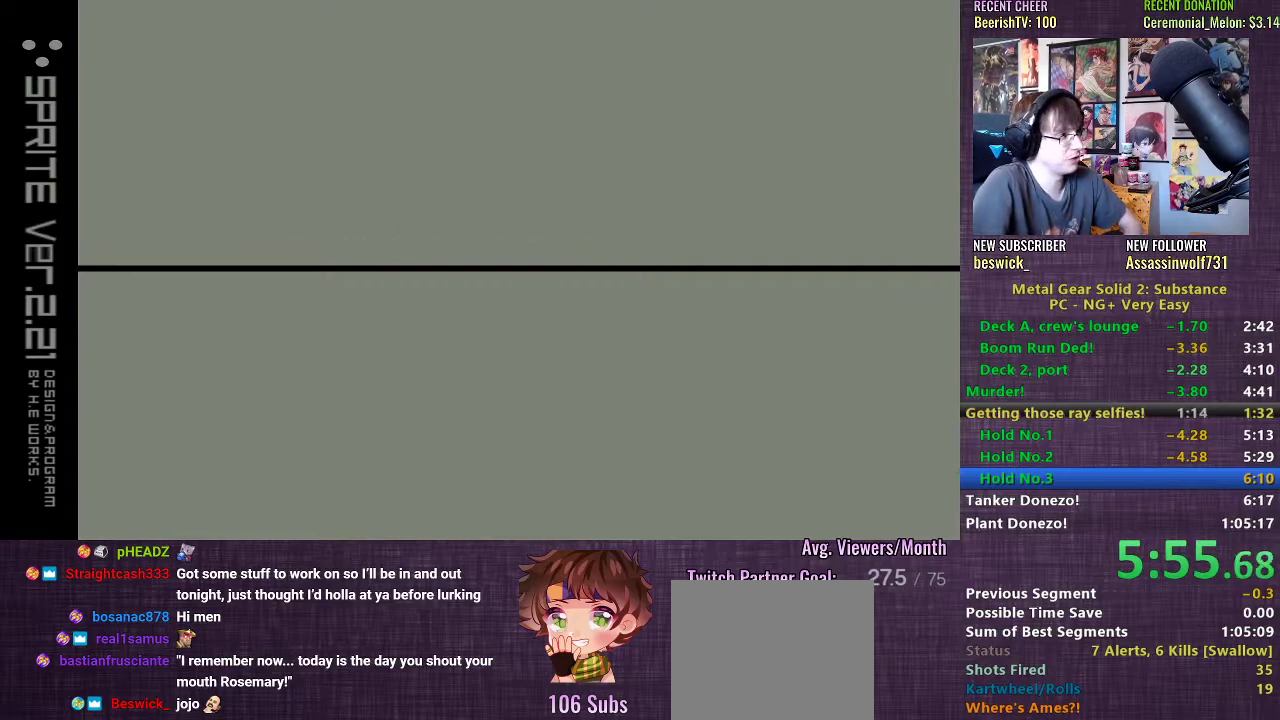
{"buttons": [], "left_stick": "center", "right_stick": "center", "events": [[17, "CIRCLE", "down"], [100, "CIRCLE", "up"], [183, "CIRCLE", "down"], [283, "CIRCLE", "up"], [383, "CIRCLE", "down"], [483, "CIRCLE", "up"]]}
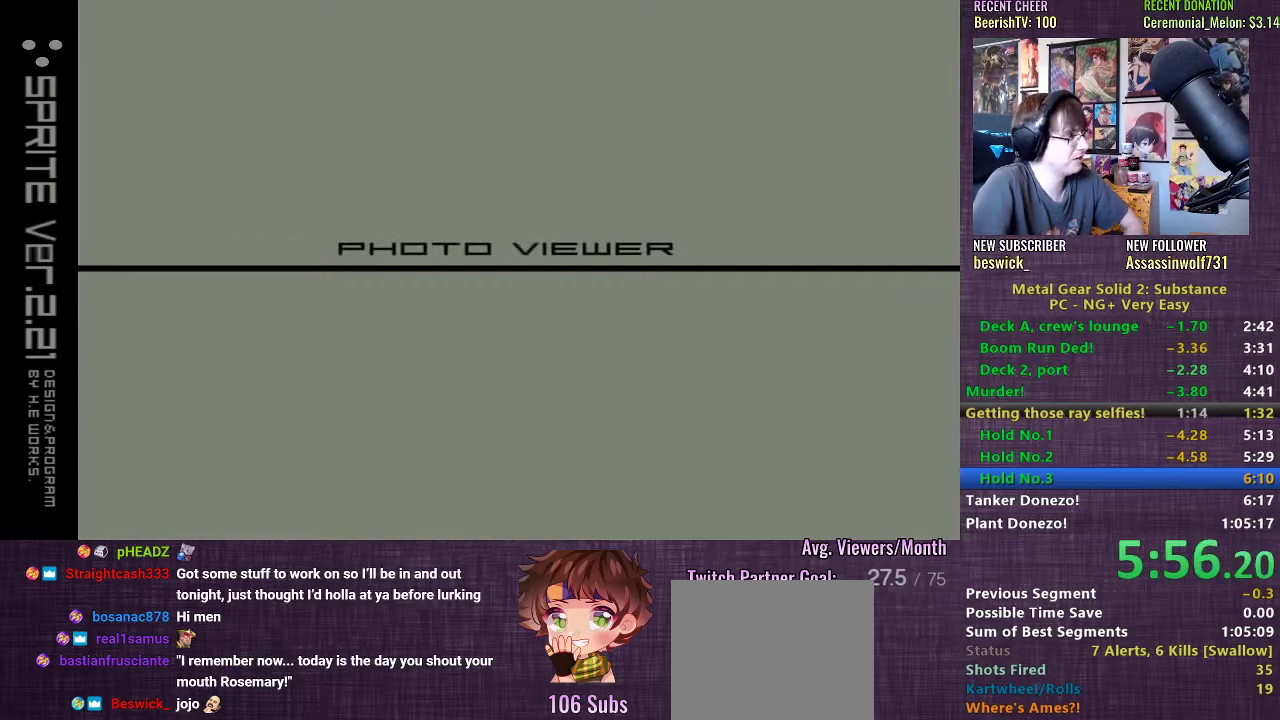
{"buttons": ["CIRCLE"], "left_stick": "center", "right_stick": "center", "events": [[83, "CIRCLE", "down"], [183, "CIRCLE", "up"], [267, "CIRCLE", "down"], [400, "CIRCLE", "up"], [483, "CIRCLE", "down"]]}
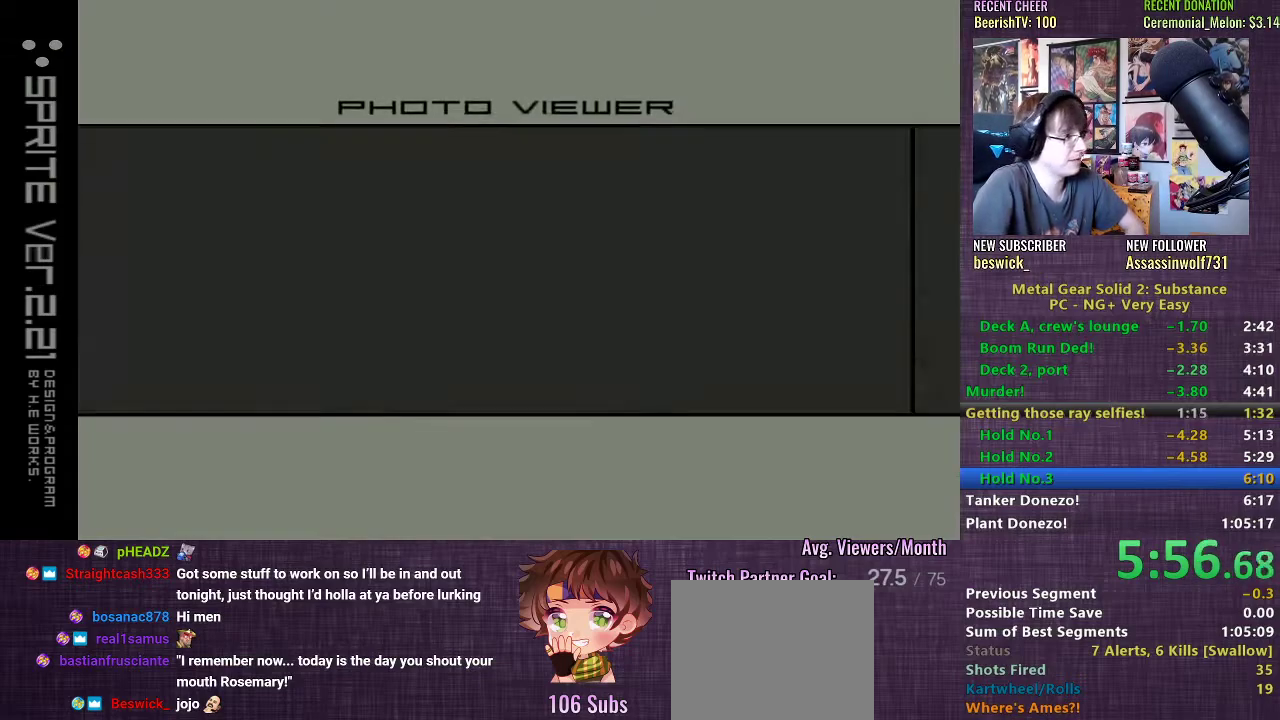
{"buttons": [], "left_stick": "center", "right_stick": "center", "events": [[83, "CIRCLE", "up"], [183, "CIRCLE", "down"], [283, "CIRCLE", "up"], [383, "CIRCLE", "down"], [483, "CIRCLE", "up"]]}
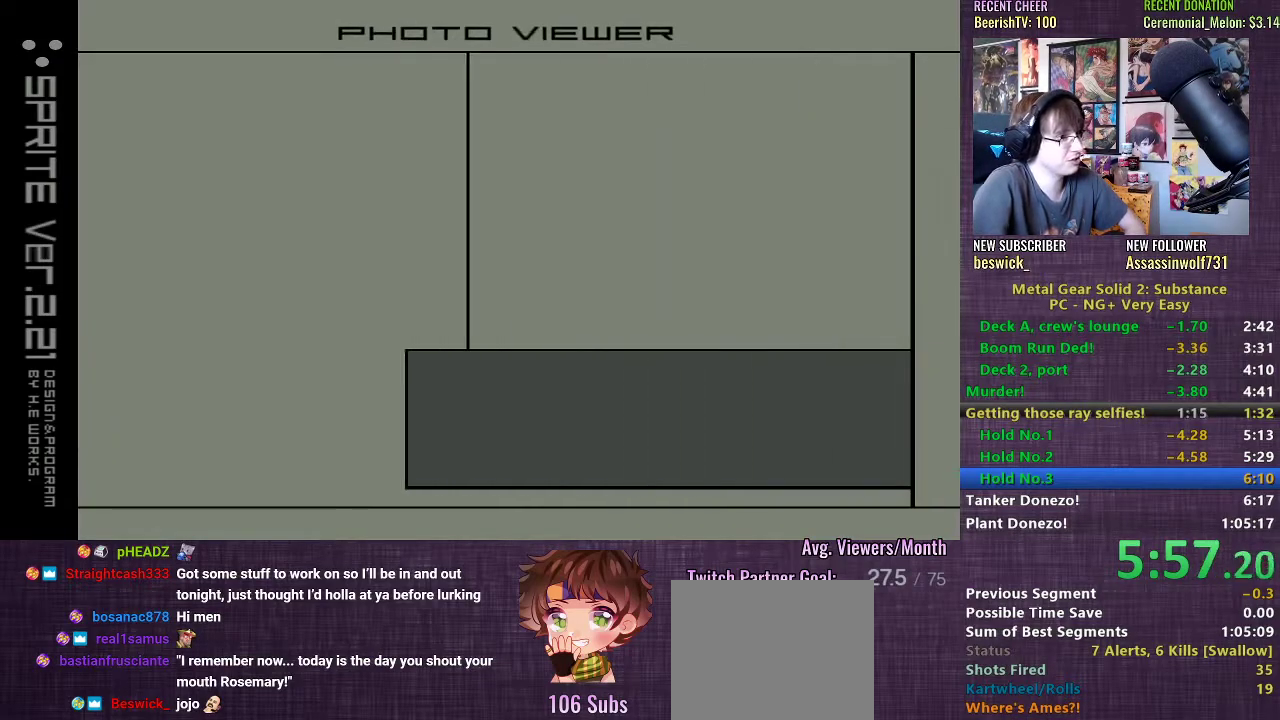
{"buttons": ["CIRCLE"], "left_stick": "center", "right_stick": "center", "events": [[83, "CIRCLE", "down"], [183, "CIRCLE", "up"], [283, "CIRCLE", "down"], [350, "CIRCLE", "up"], [433, "CIRCLE", "down"]]}
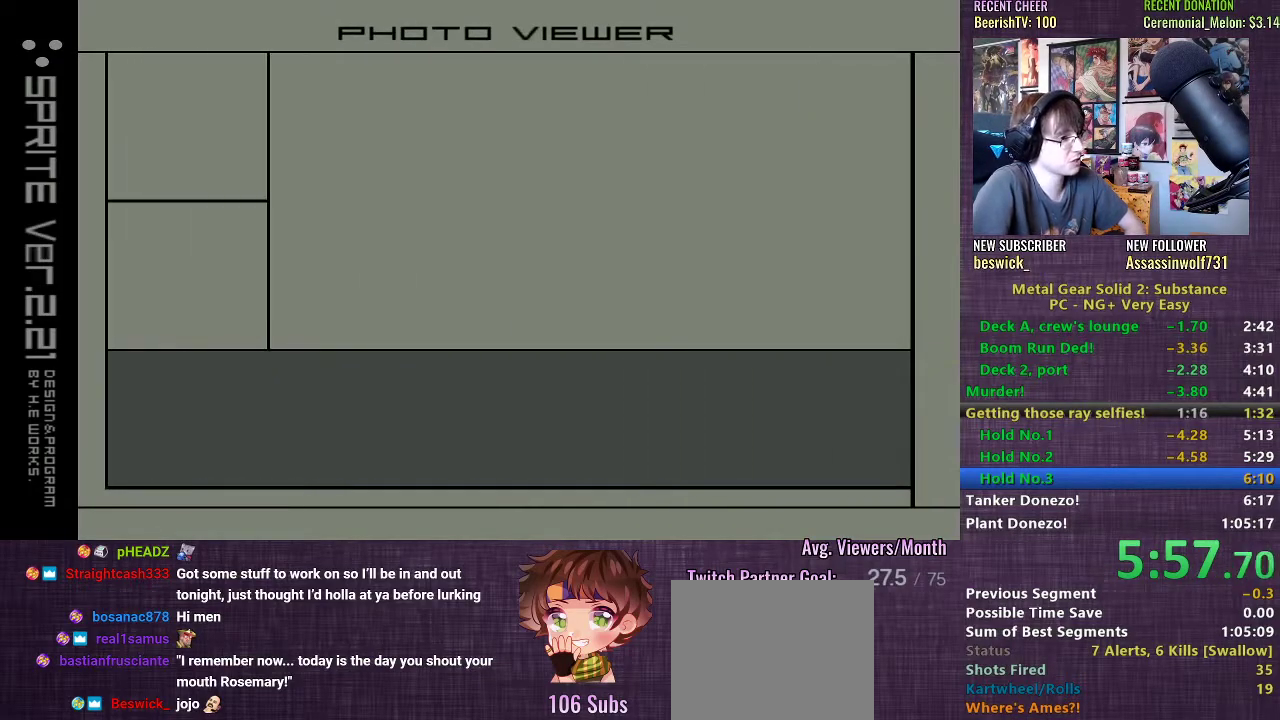
{"buttons": ["CIRCLE"], "left_stick": "center", "right_stick": "center", "events": [[50, "CIRCLE", "up"], [117, "CIRCLE", "down"], [217, "CIRCLE", "up"], [300, "CIRCLE", "down"], [383, "CIRCLE", "up"], [483, "CIRCLE", "down"]]}
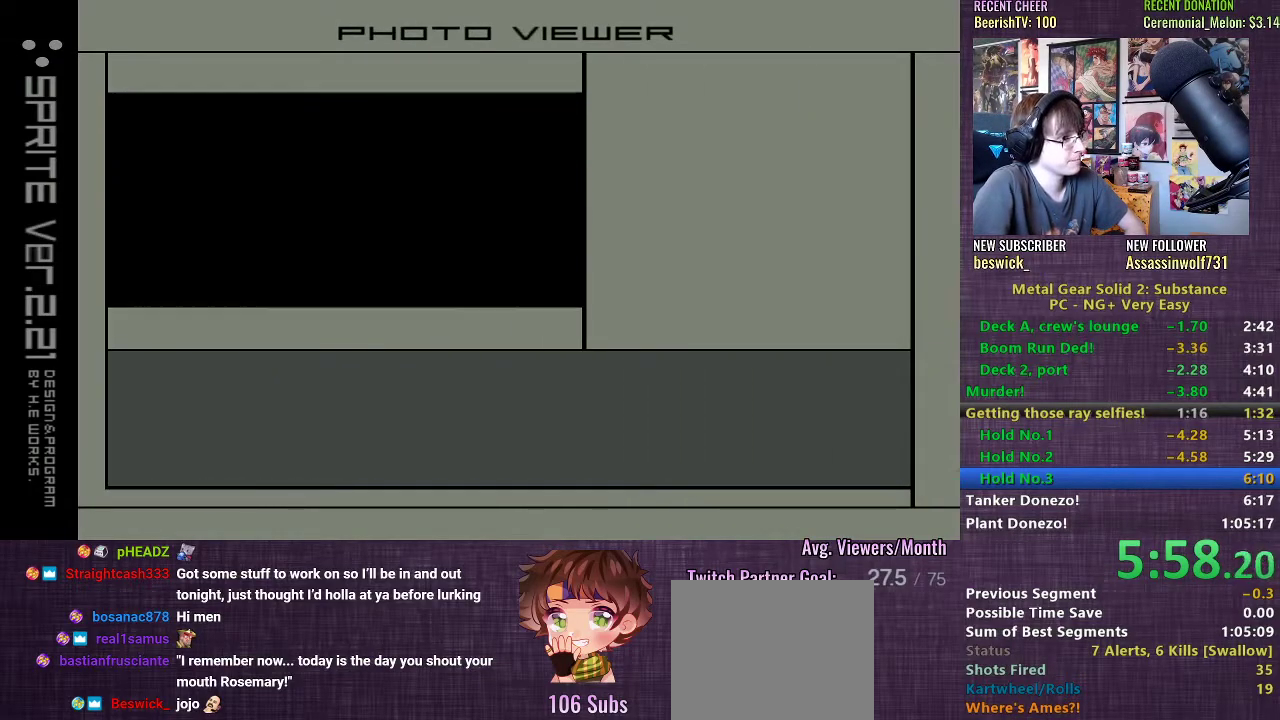
{"buttons": ["CIRCLE"], "left_stick": "center", "right_stick": "center", "events": [[33, "CIRCLE", "up"], [117, "CIRCLE", "down"], [183, "CIRCLE", "up"], [267, "CIRCLE", "down"], [350, "CIRCLE", "up"], [433, "CIRCLE", "down"]]}
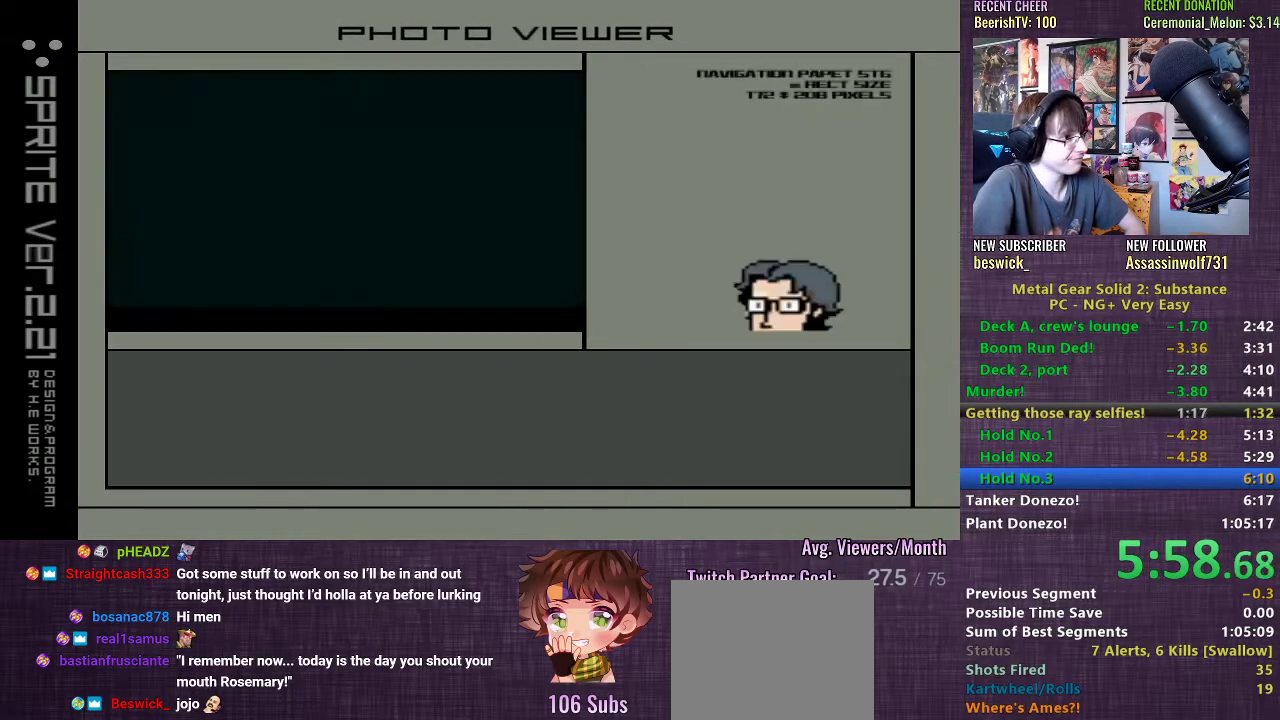
{"buttons": ["CIRCLE"], "left_stick": "center", "right_stick": "center", "events": [[17, "CIRCLE", "up"], [100, "CIRCLE", "down"], [200, "CIRCLE", "up"], [267, "CIRCLE", "down"], [367, "CIRCLE", "up"], [433, "CIRCLE", "down"]]}
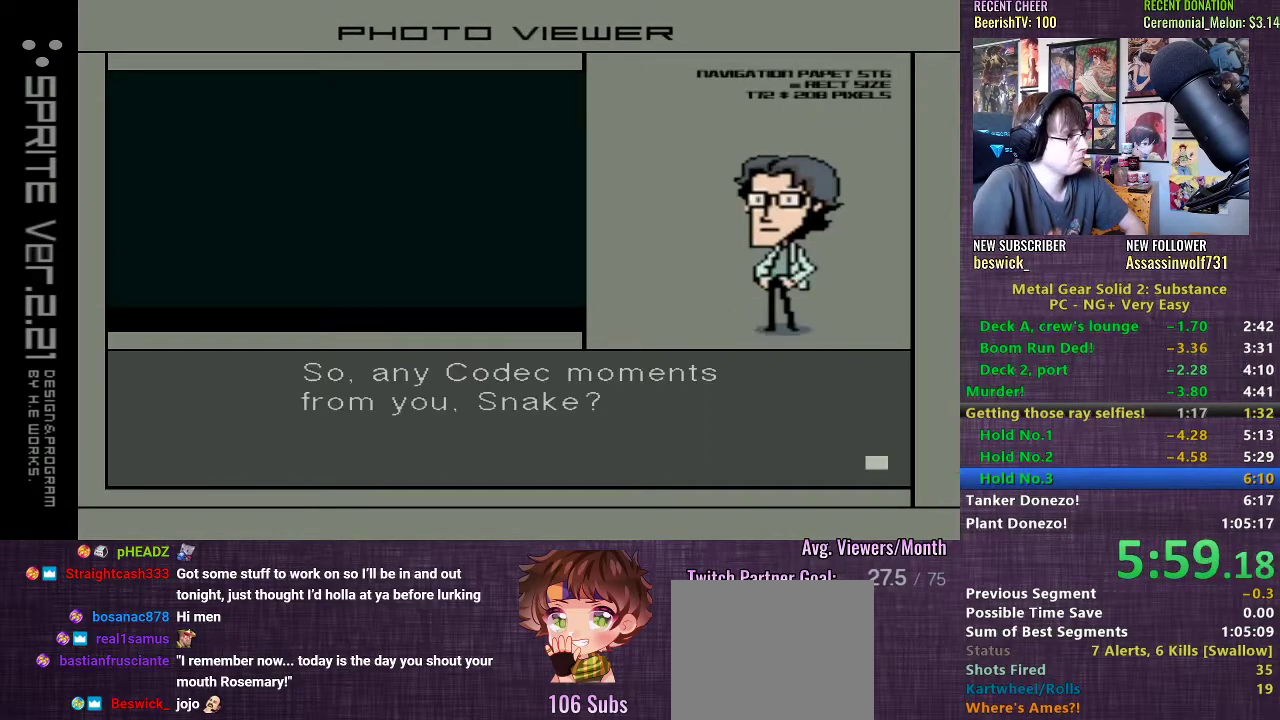
{"buttons": ["CIRCLE"], "left_stick": "center", "right_stick": "center", "events": [[33, "CIRCLE", "up"], [100, "CIRCLE", "down"], [183, "CIRCLE", "up"], [267, "CIRCLE", "down"], [300, "CIRCLE", "up"], [367, "CIRCLE", "down"], [433, "CIRCLE", "up"], [500, "CIRCLE", "down"]]}
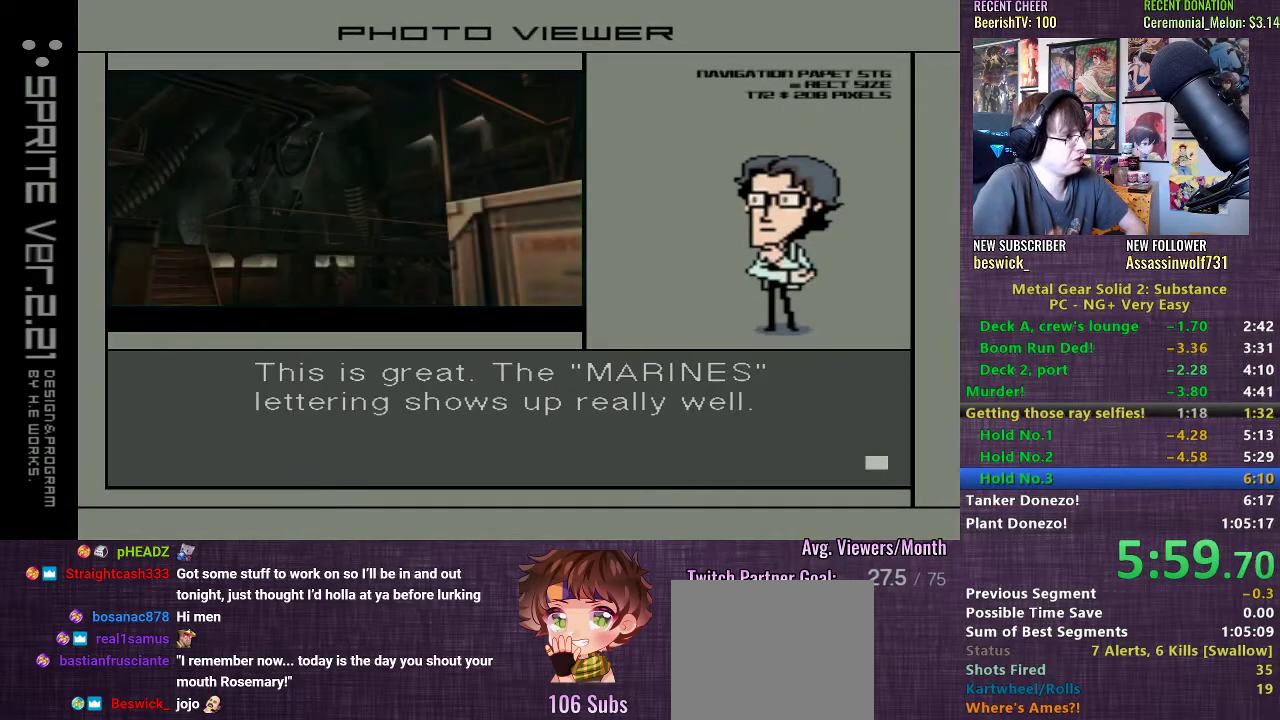
{"buttons": ["CROSS"], "left_stick": "center", "right_stick": "center", "events": [[83, "CIRCLE", "up"], [167, "CIRCLE", "down"], [217, "CIRCLE", "up"], [333, "CROSS", "down"], [417, "CROSS", "up"], [483, "CROSS", "down"]]}
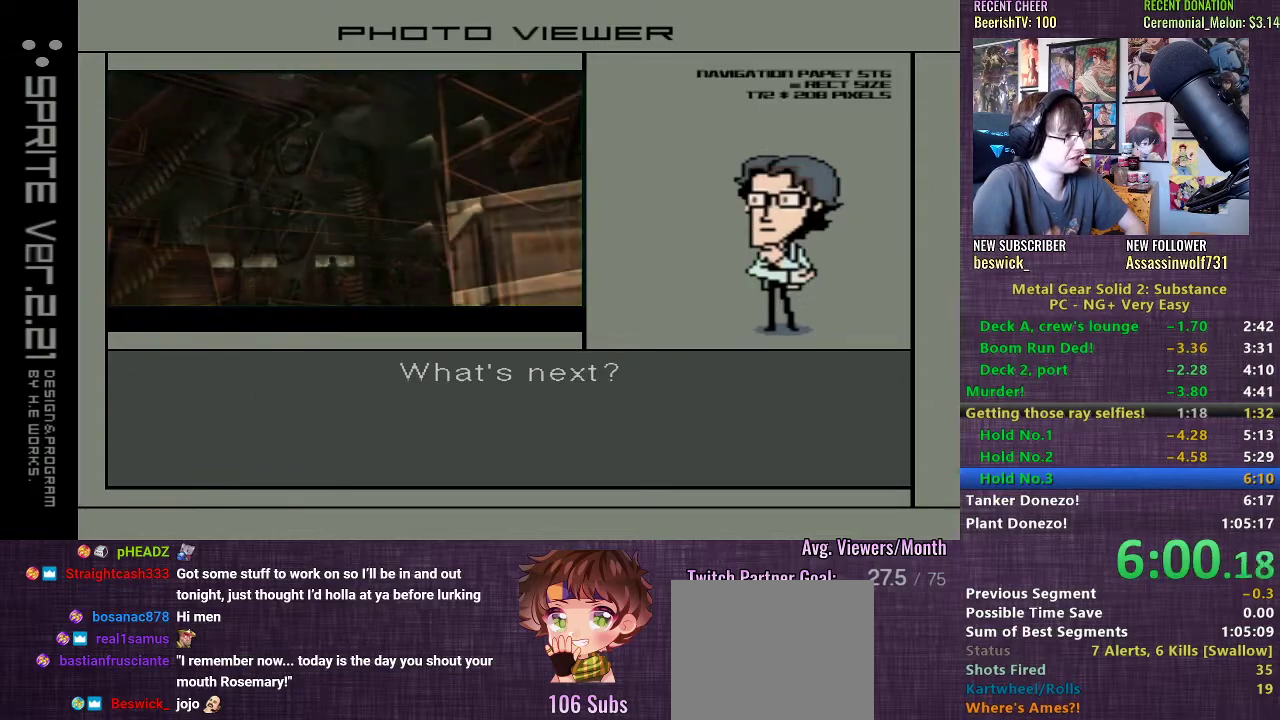
{"buttons": [], "left_stick": "center", "right_stick": "center", "events": [[50, "CROSS", "up"], [133, "CROSS", "down"], [183, "CROSS", "up"], [267, "CROSS", "down"], [333, "CROSS", "up"], [417, "CROSS", "down"], [483, "CROSS", "up"]]}
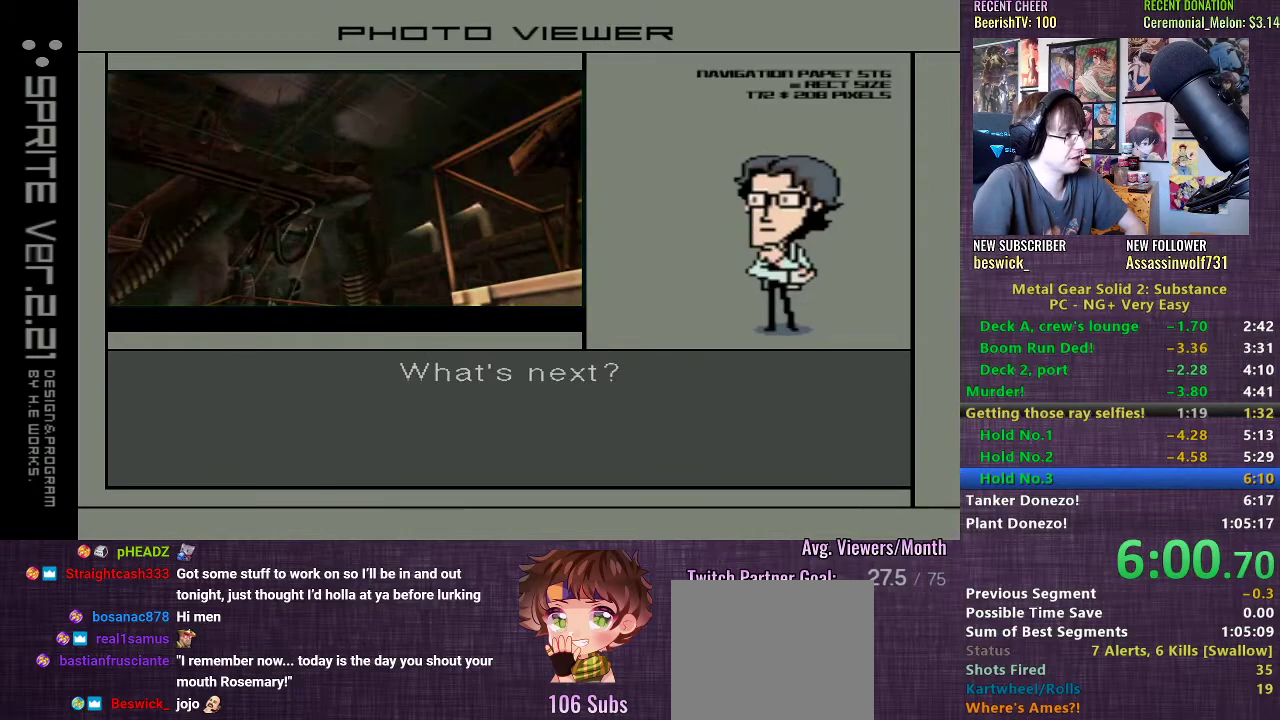
{"buttons": ["CROSS"], "left_stick": "center", "right_stick": "center", "events": [[50, "CROSS", "down"], [117, "CROSS", "up"], [217, "CROSS", "down"], [283, "CROSS", "up"], [350, "CROSS", "down"], [417, "CROSS", "up"], [483, "CROSS", "down"]]}
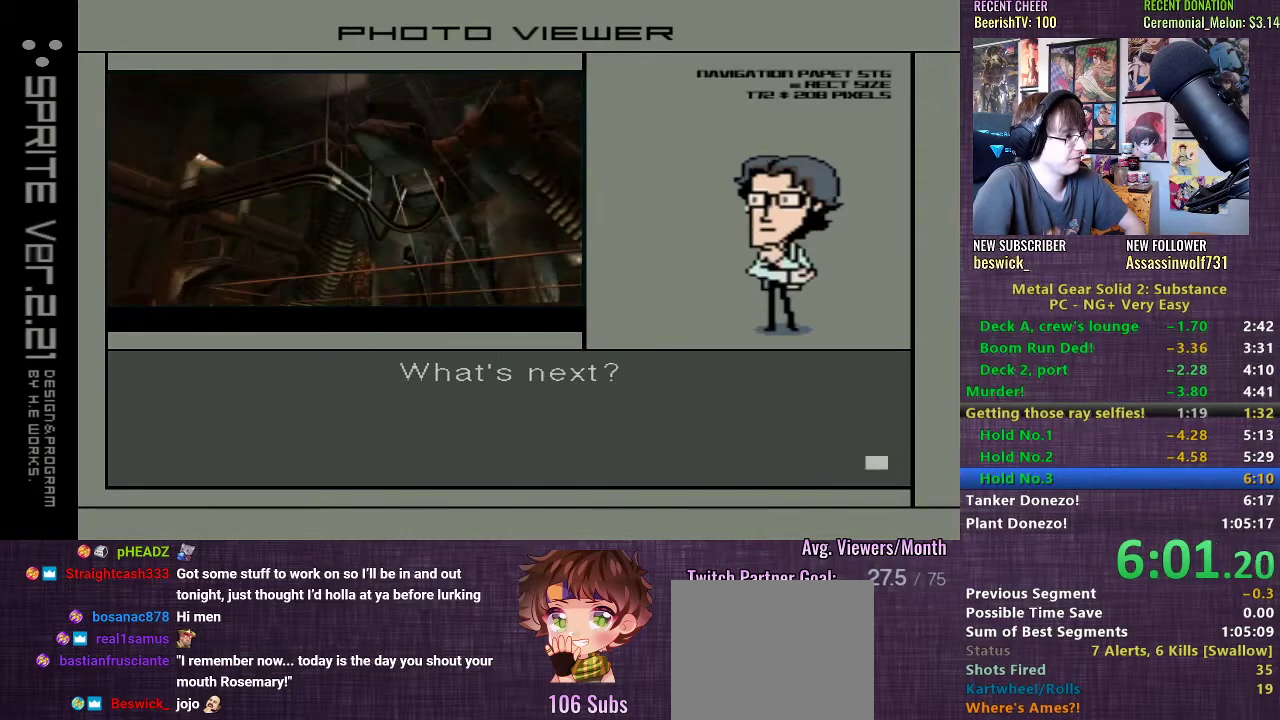
{"buttons": ["CROSS"], "left_stick": "center", "right_stick": "center", "events": [[50, "CROSS", "up"], [150, "CROSS", "down"], [217, "CROSS", "up"], [300, "CROSS", "down"], [367, "CROSS", "up"], [450, "CROSS", "down"]]}
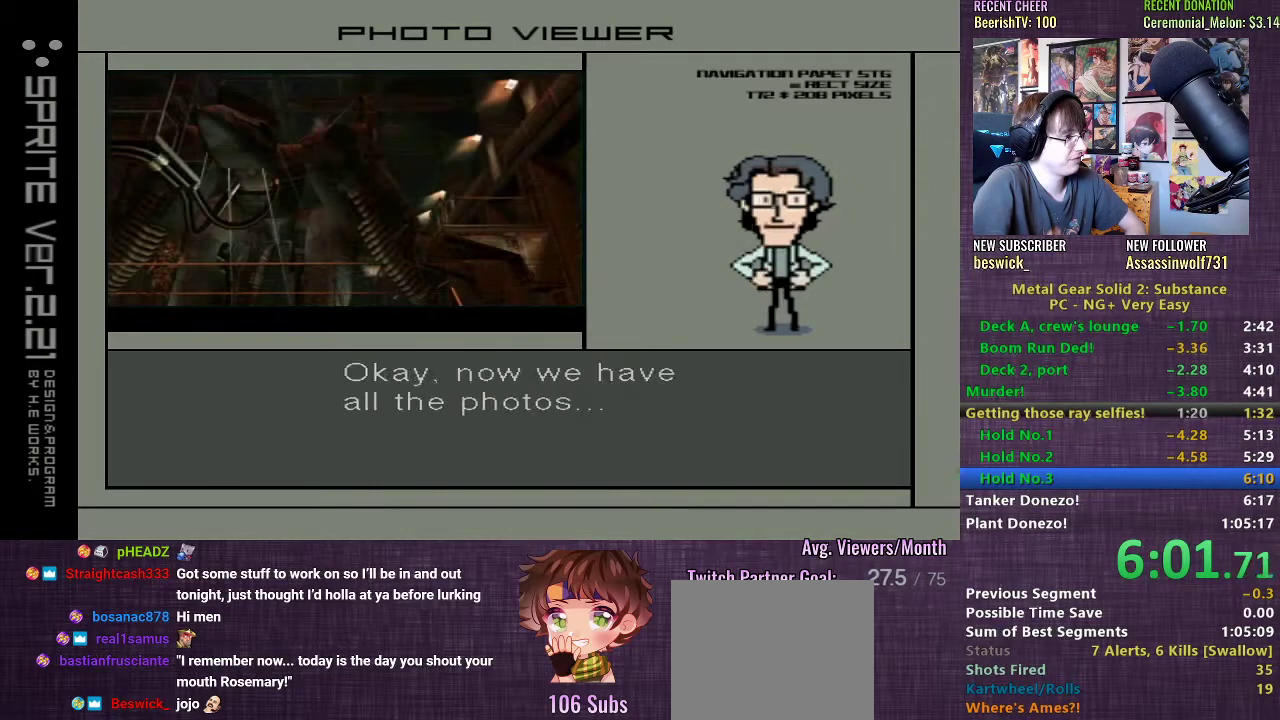
{"buttons": ["CROSS"], "left_stick": "center", "right_stick": "center", "events": [[17, "CROSS", "up"], [117, "CROSS", "down"], [183, "CROSS", "up"], [250, "CROSS", "down"], [367, "CROSS", "up"], [450, "CROSS", "down"]]}
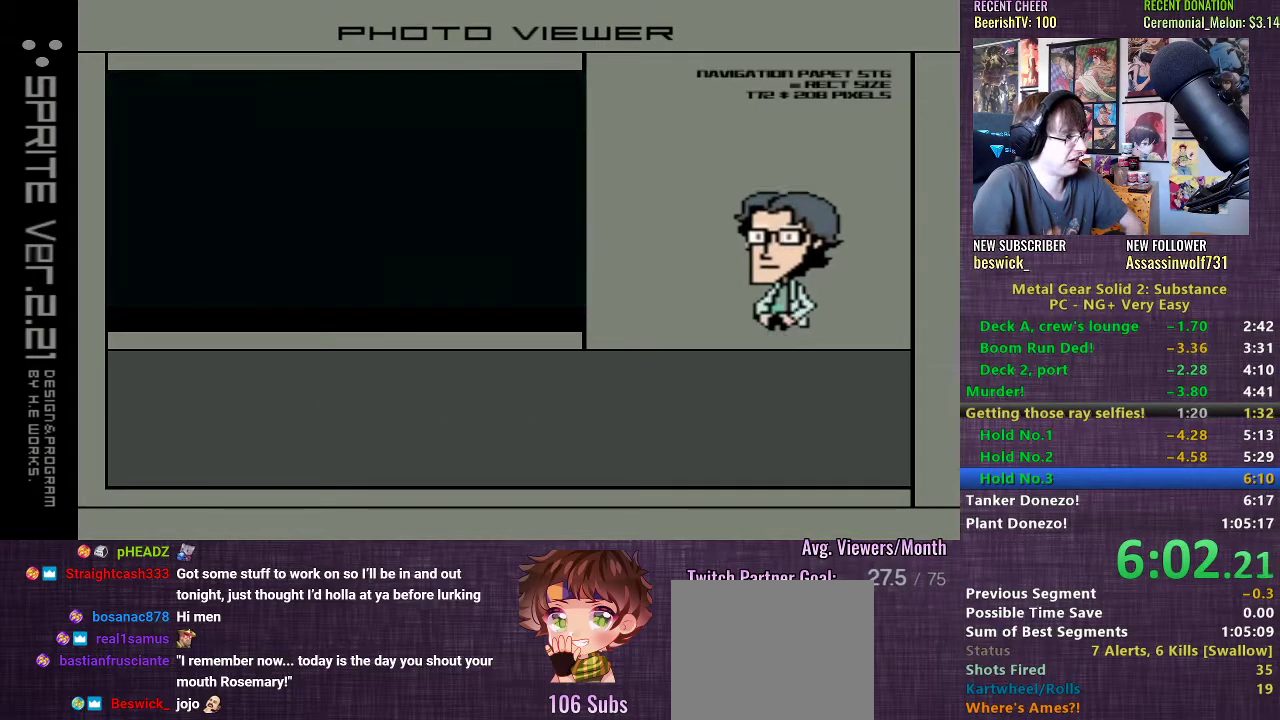
{"buttons": [], "left_stick": "center", "right_stick": "center", "events": [[50, "CROSS", "up"], [150, "CROSS", "down"], [233, "CROSS", "up"], [333, "CROSS", "down"], [433, "CROSS", "up"]]}
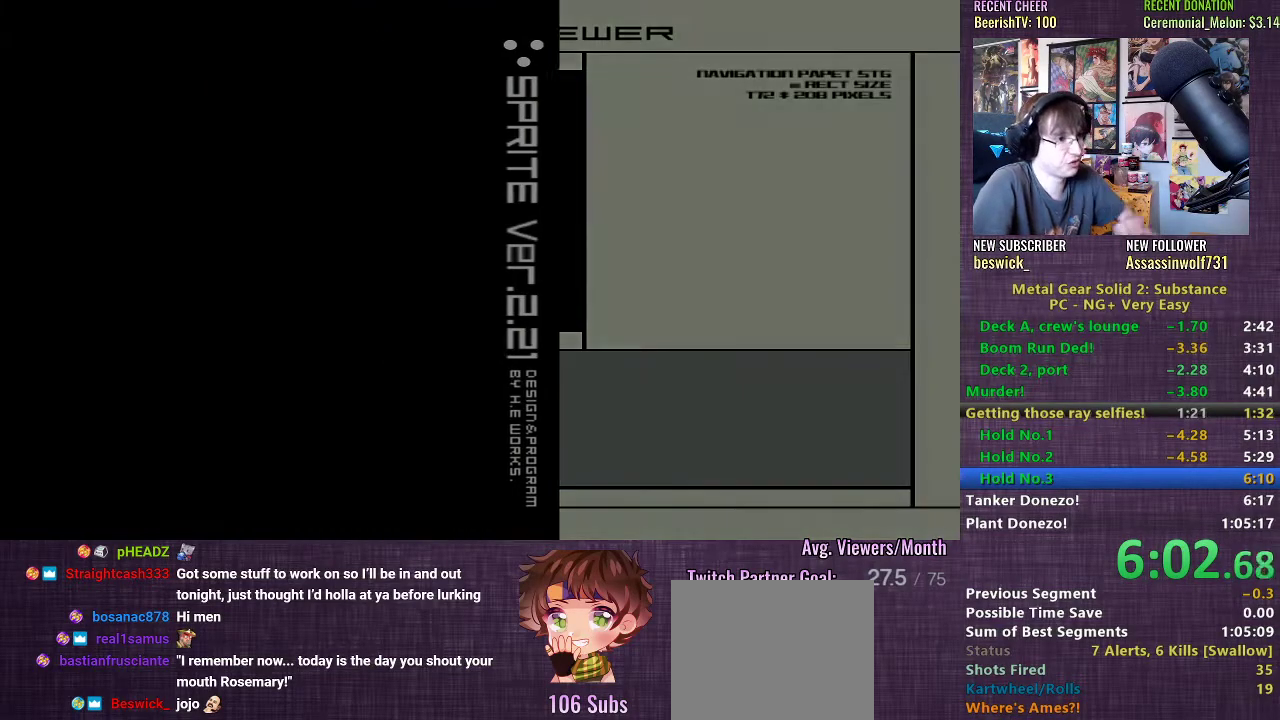
{"buttons": ["CROSS"], "left_stick": "center", "right_stick": "center", "events": [[33, "CROSS", "down"], [117, "CROSS", "up"], [217, "CROSS", "down"], [317, "CROSS", "up"], [417, "CROSS", "down"]]}
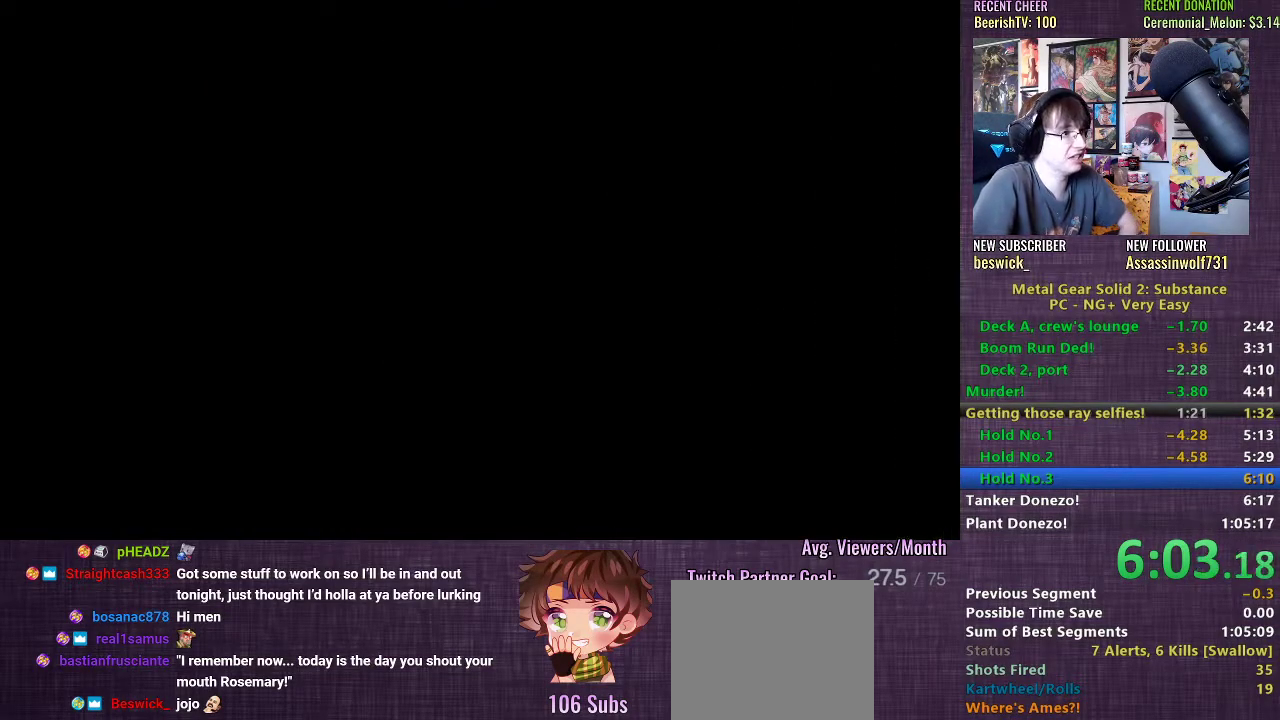
{"buttons": [], "left_stick": "center", "right_stick": "center", "events": [[17, "CROSS", "up"], [133, "CROSS", "down"], [217, "CROSS", "up"], [333, "CROSS", "down"], [433, "CROSS", "up"]]}
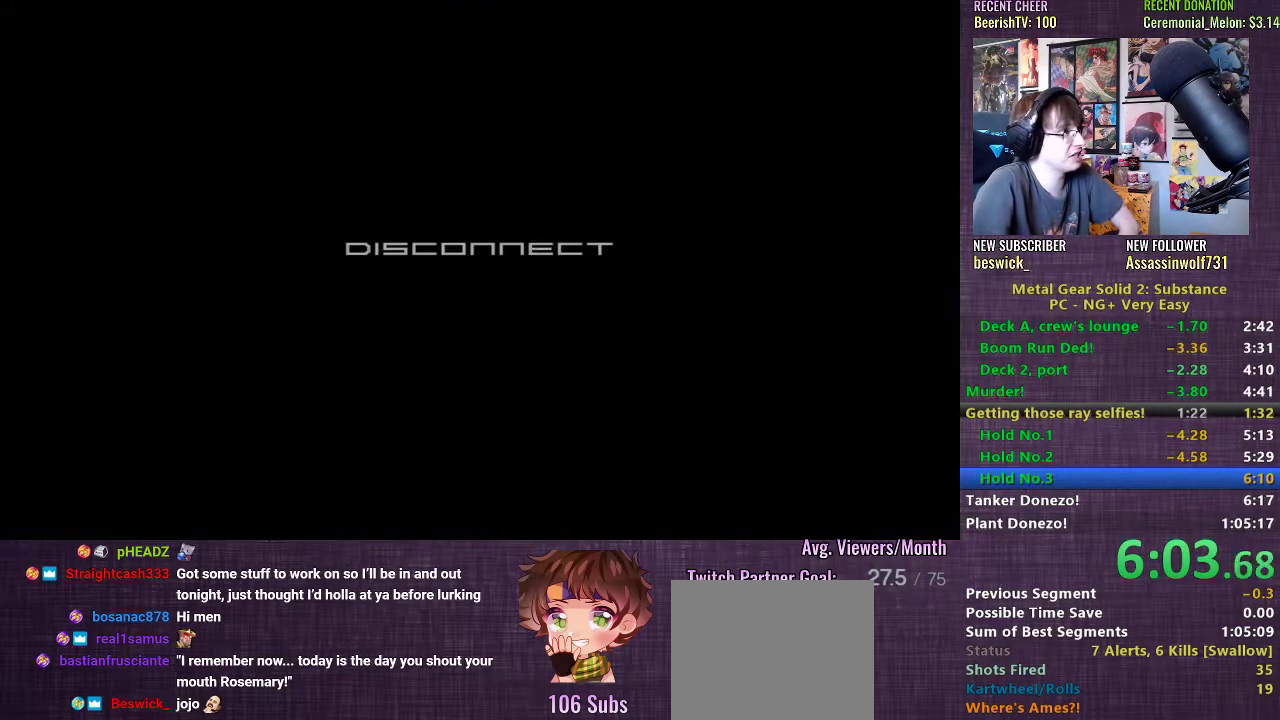
{"buttons": ["CROSS"], "left_stick": "center", "right_stick": "center", "events": [[33, "CROSS", "down"], [133, "CROSS", "up"], [233, "CROSS", "down"], [317, "CROSS", "up"], [417, "CROSS", "down"]]}
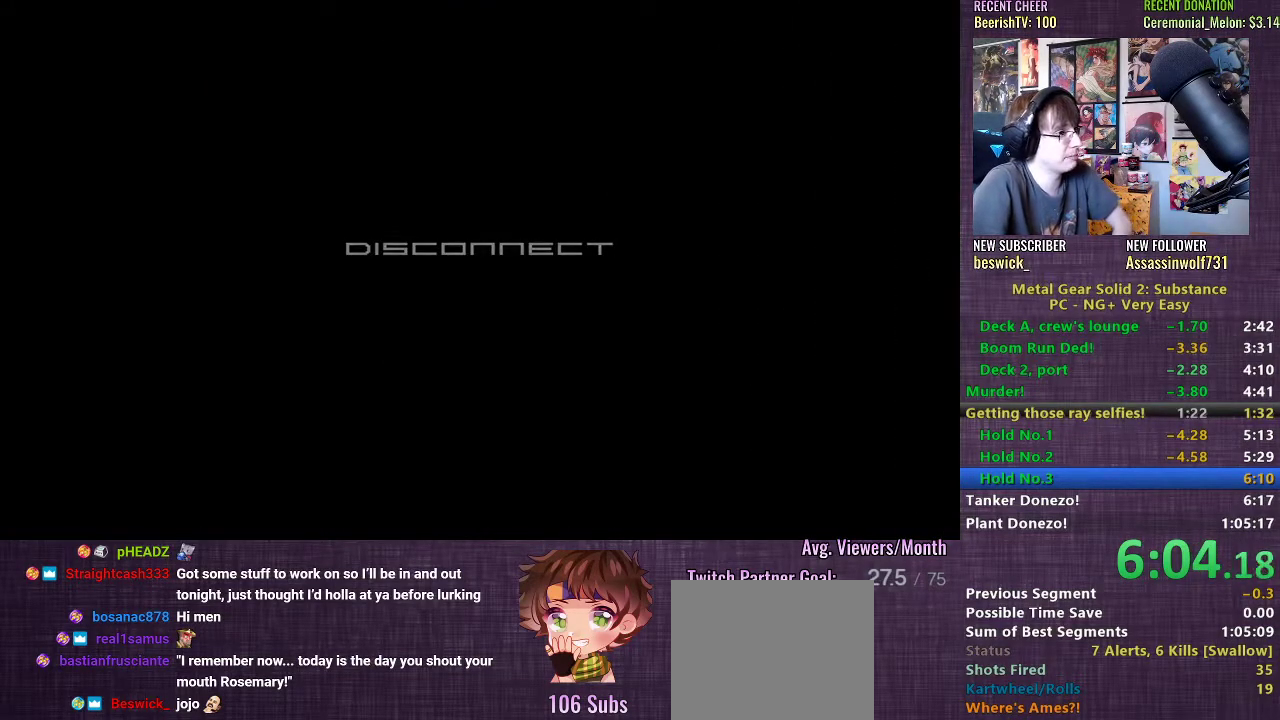
{"buttons": ["CROSS"], "left_stick": "center", "right_stick": "center", "events": [[17, "CROSS", "up"], [100, "CROSS", "down"], [183, "CROSS", "up"], [300, "CROSS", "down"], [417, "CROSS", "up"], [500, "CROSS", "down"]]}
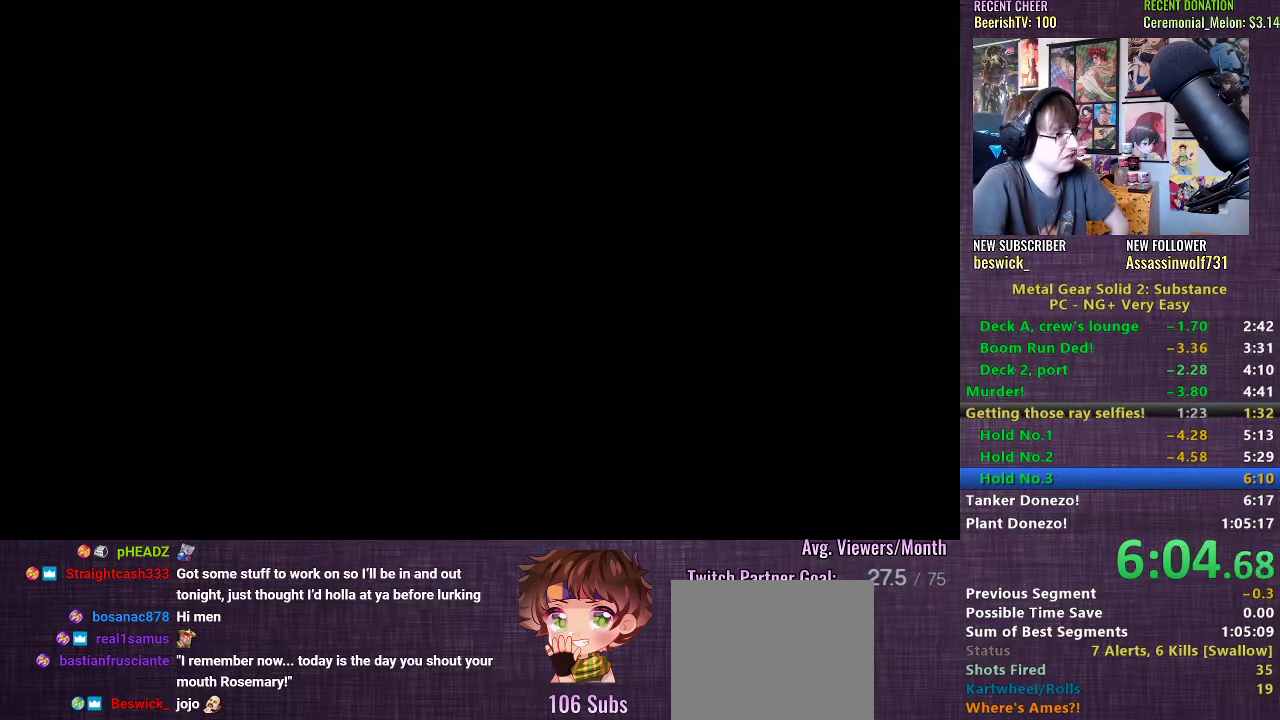
{"buttons": [], "left_stick": "center", "right_stick": "center", "events": [[100, "CROSS", "up"], [183, "CROSS", "down"], [267, "CROSS", "up"], [350, "CROSS", "down"], [433, "CROSS", "up"]]}
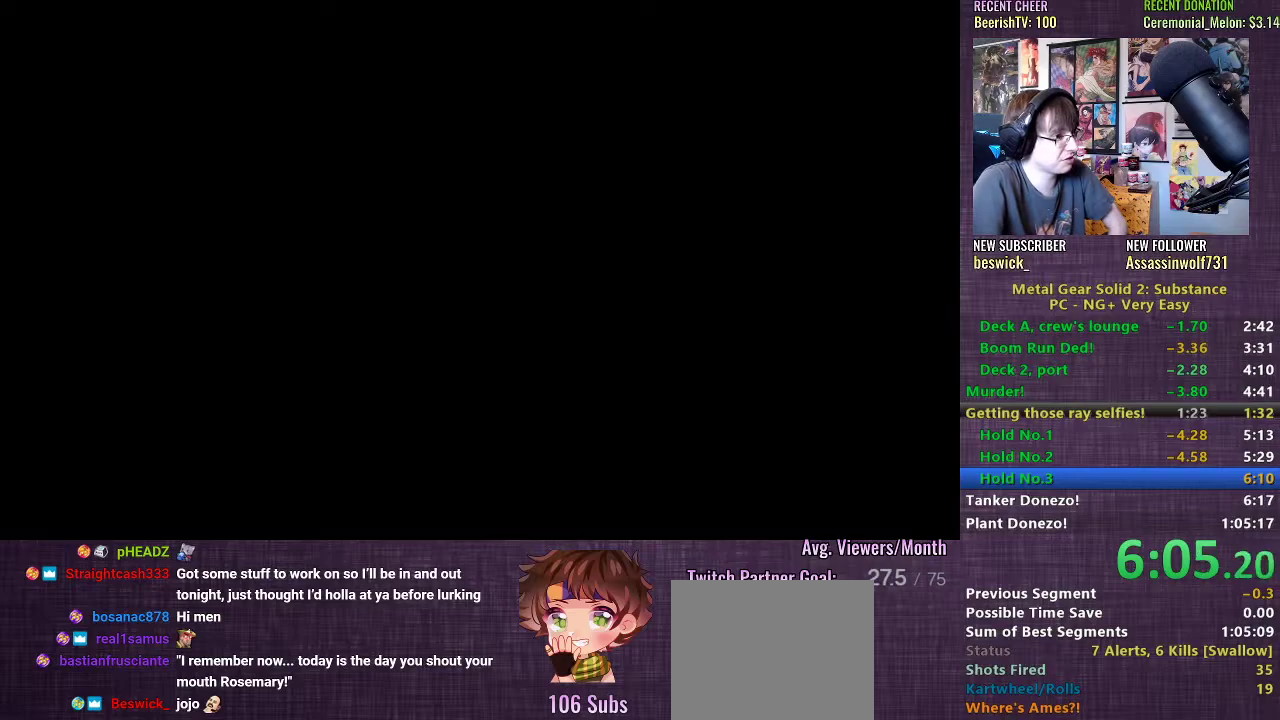
{"buttons": [], "left_stick": "center", "right_stick": "center", "events": [[17, "CROSS", "down"], [117, "CROSS", "up"], [183, "CROSS", "down"], [300, "CROSS", "up"], [383, "CROSS", "down"], [500, "CROSS", "up"]]}
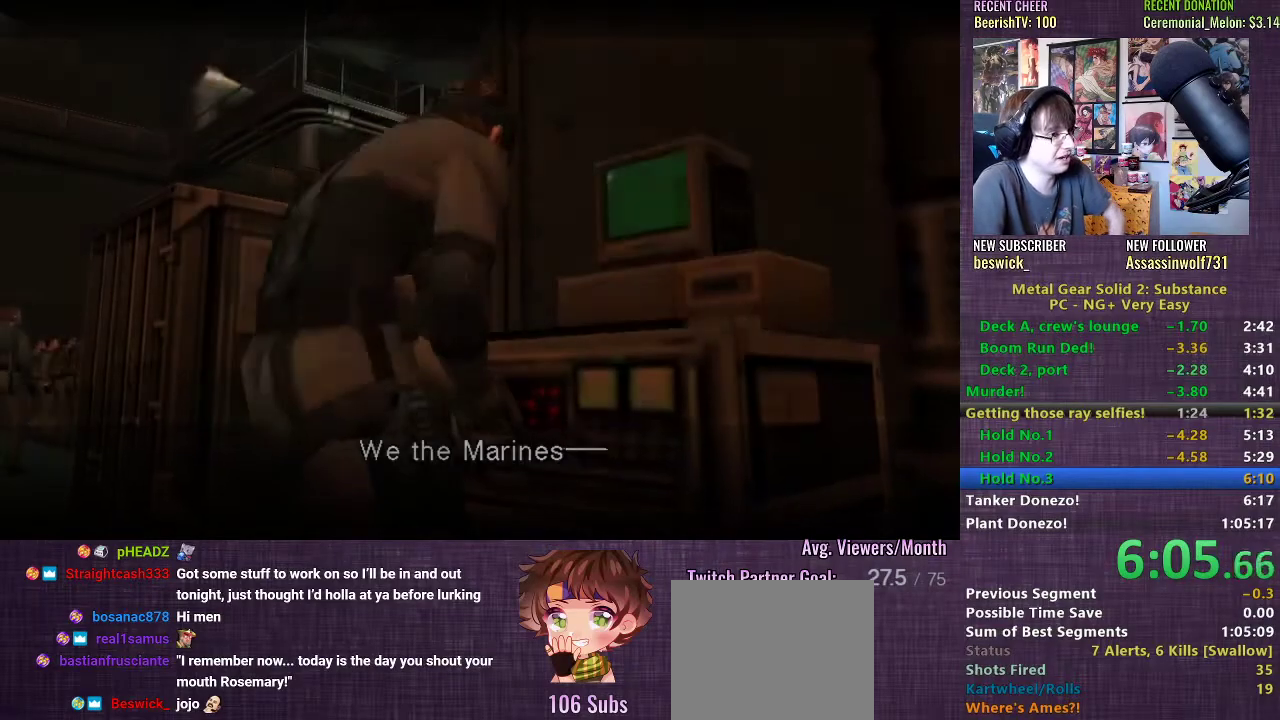
{"buttons": [], "left_stick": "center", "right_stick": "center", "events": [[83, "CROSS", "down"], [183, "CROSS", "up"], [233, "CROSS", "down"], [333, "CROSS", "up"], [433, "CROSS", "down"], [500, "CROSS", "up"]]}
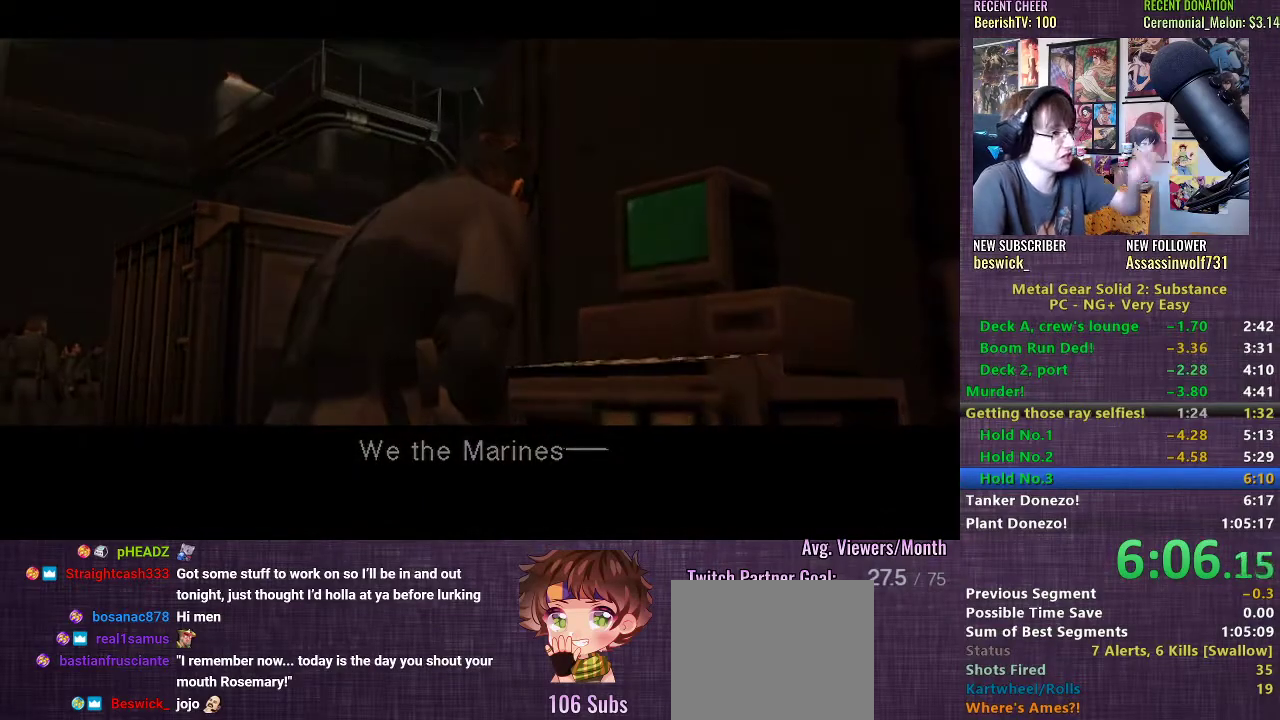
{"buttons": ["CROSS"], "left_stick": "center", "right_stick": "center", "events": [[100, "CROSS", "down"], [167, "CROSS", "up"], [267, "CROSS", "down"], [367, "CROSS", "up"], [467, "CROSS", "down"]]}
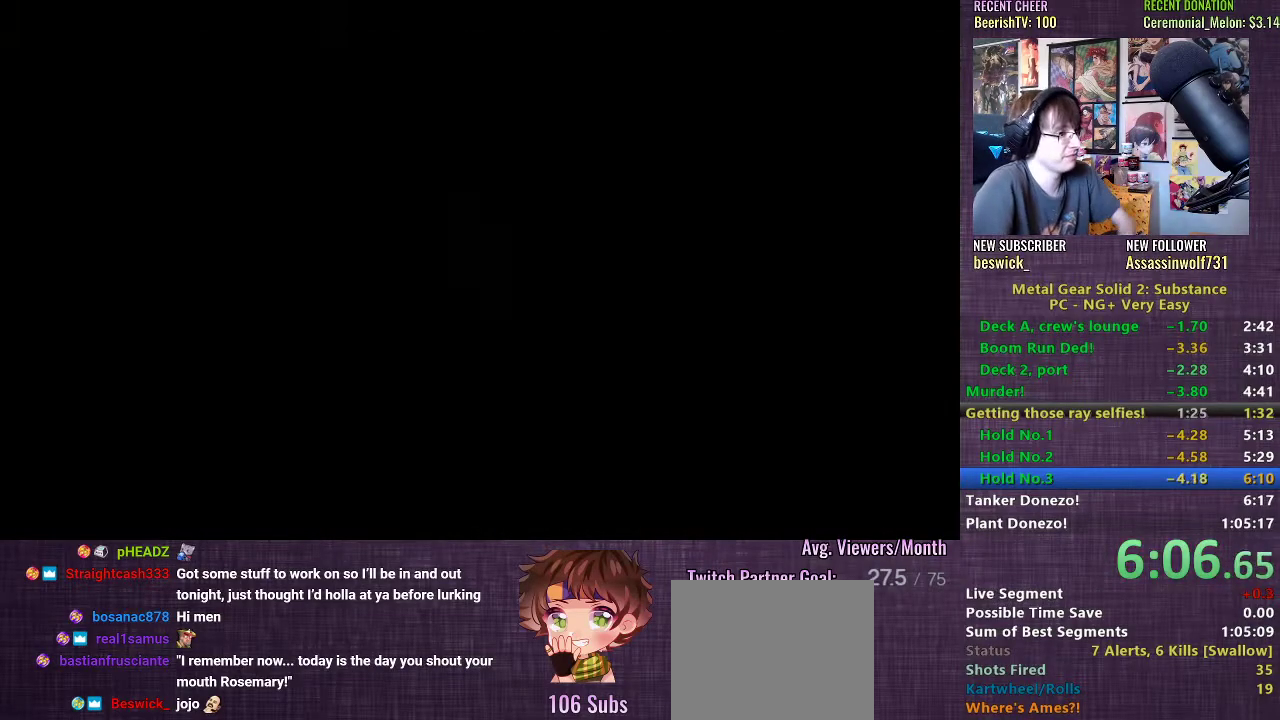
{"buttons": [], "left_stick": "center", "right_stick": "center", "events": [[67, "CROSS", "up"], [167, "CROSS", "down"], [283, "CROSS", "up"], [383, "CROSS", "down"], [483, "CROSS", "up"]]}
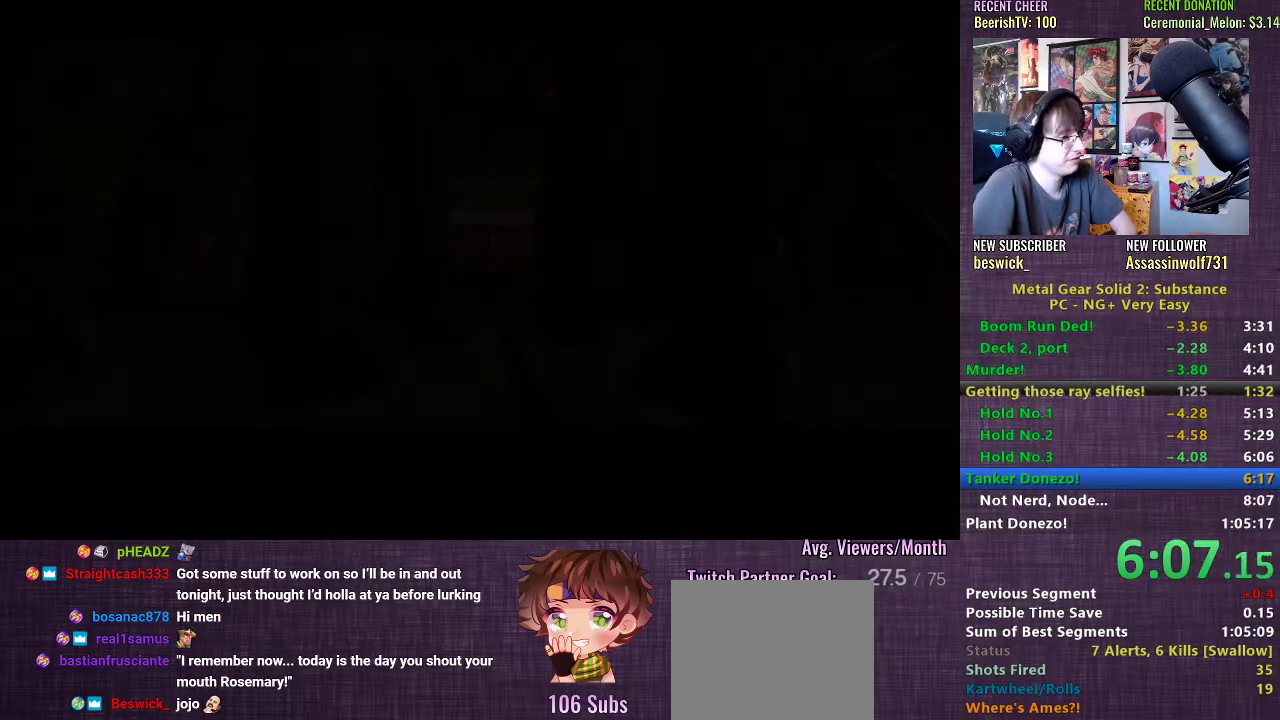
{"buttons": ["CROSS"], "left_stick": "center", "right_stick": "center", "events": [[67, "CROSS", "down"], [183, "CROSS", "up"], [267, "CROSS", "down"], [367, "CROSS", "up"], [467, "CROSS", "down"]]}
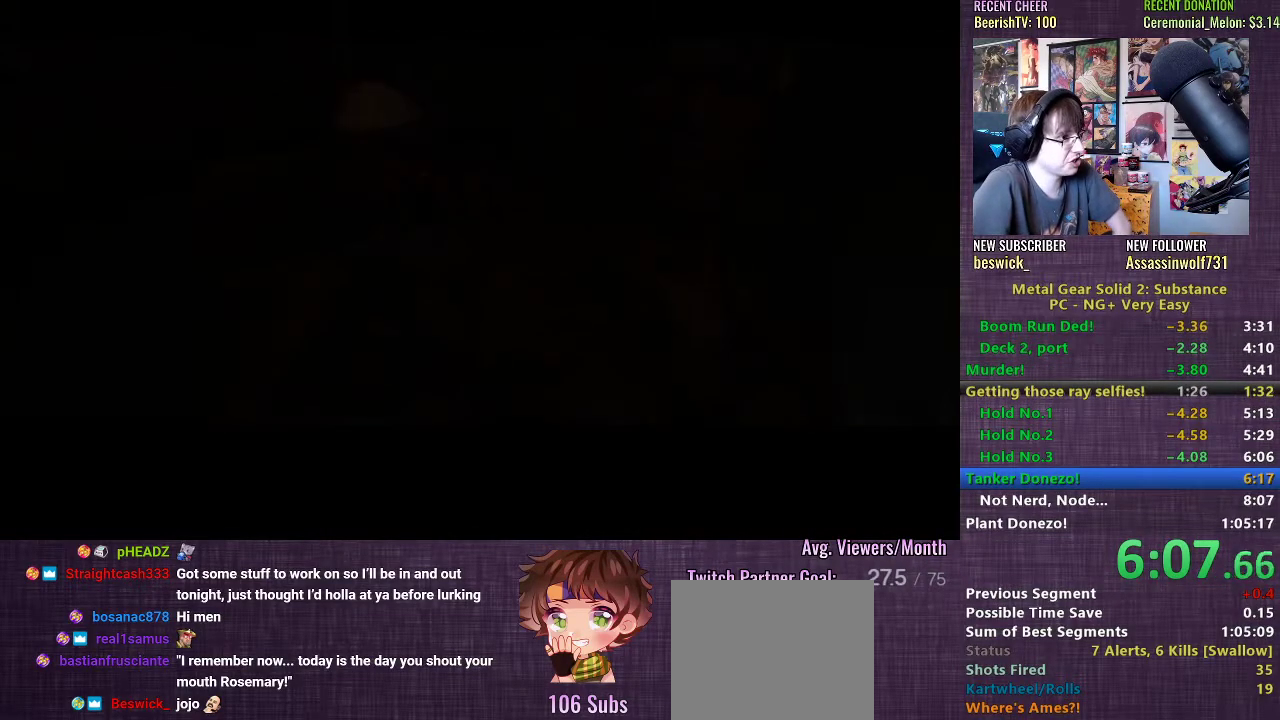
{"buttons": [], "left_stick": "center", "right_stick": "center", "events": [[50, "CROSS", "up"], [133, "CROSS", "down"], [250, "CROSS", "up"], [350, "CROSS", "down"], [450, "CROSS", "up"]]}
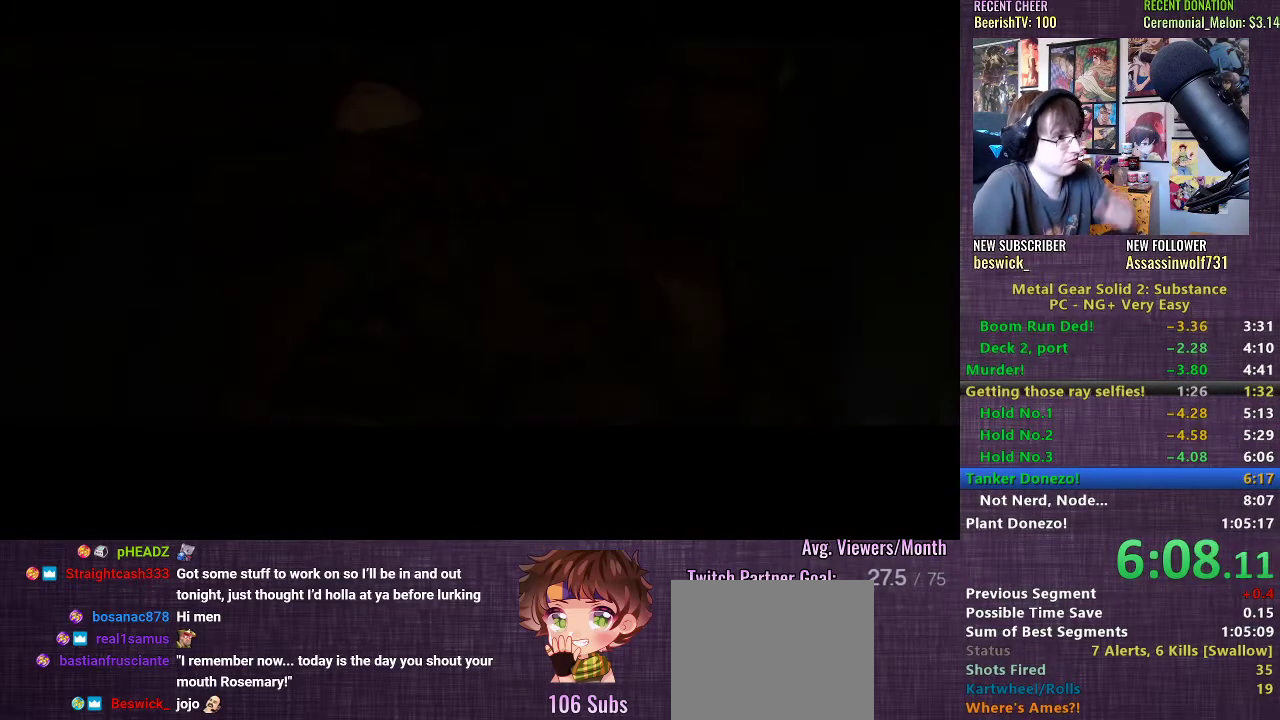
{"buttons": [], "left_stick": "center", "right_stick": "center", "events": [[33, "CROSS", "down"], [133, "CROSS", "up"], [217, "CROSS", "down"], [283, "CROSS", "up"], [383, "CROSS", "down"], [450, "CROSS", "up"]]}
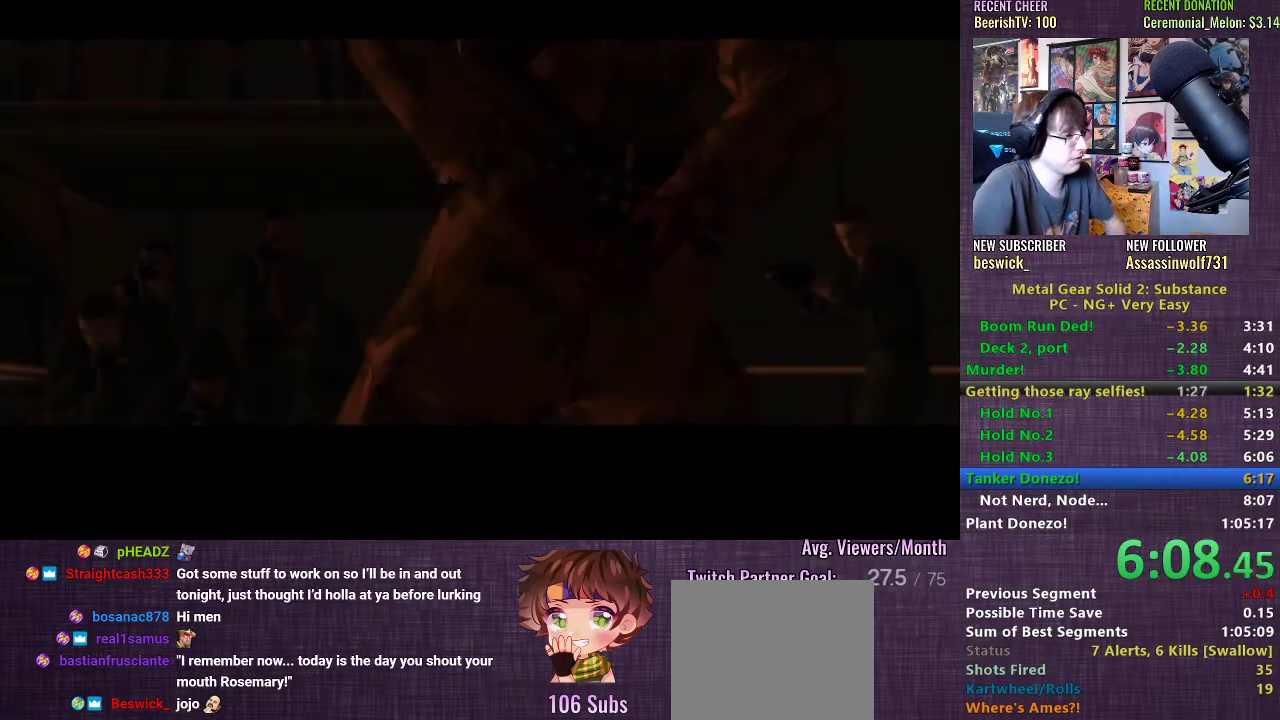
{"buttons": ["CROSS"], "left_stick": "center", "right_stick": "center", "events": [[33, "CROSS", "down"], [233, "CROSS", "up"], [333, "CROSS", "down"], [417, "CROSS", "up"], [500, "CROSS", "down"]]}
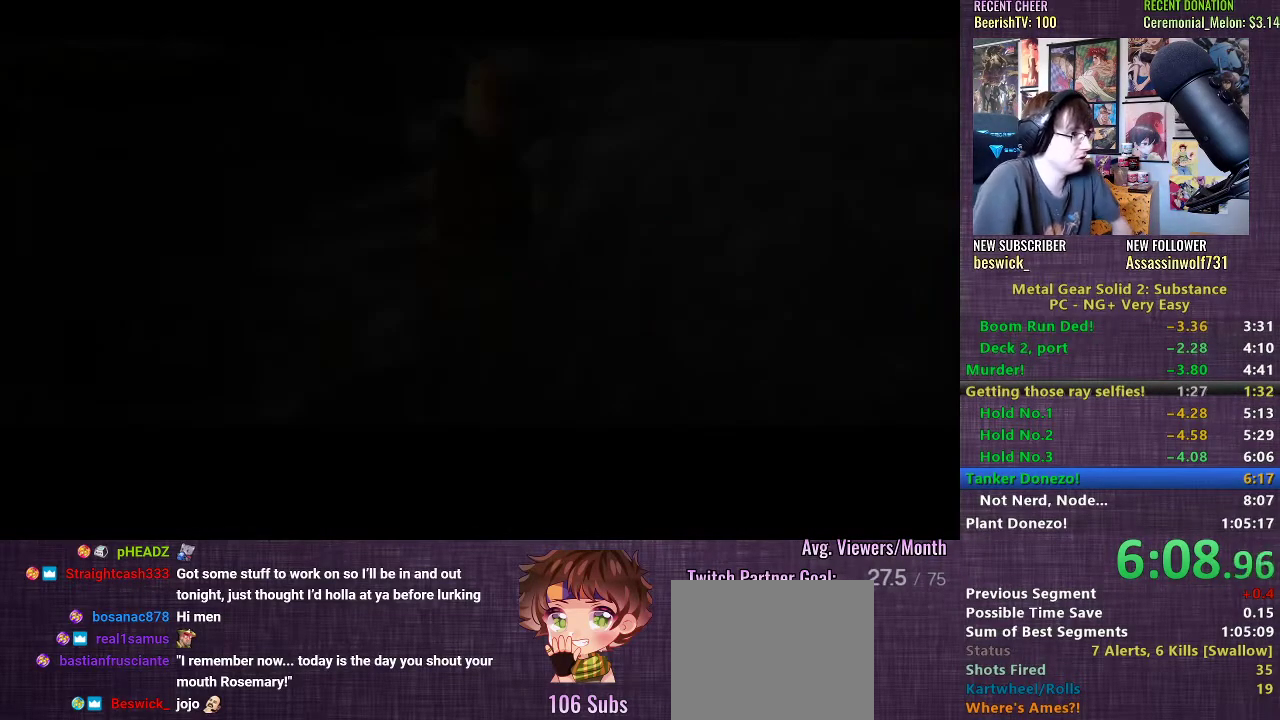
{"buttons": [], "left_stick": "center", "right_stick": "center", "events": [[67, "CROSS", "up"], [133, "CROSS", "down"], [217, "CROSS", "up"], [283, "CROSS", "down"], [350, "CROSS", "up"], [433, "CROSS", "down"], [483, "CROSS", "up"]]}